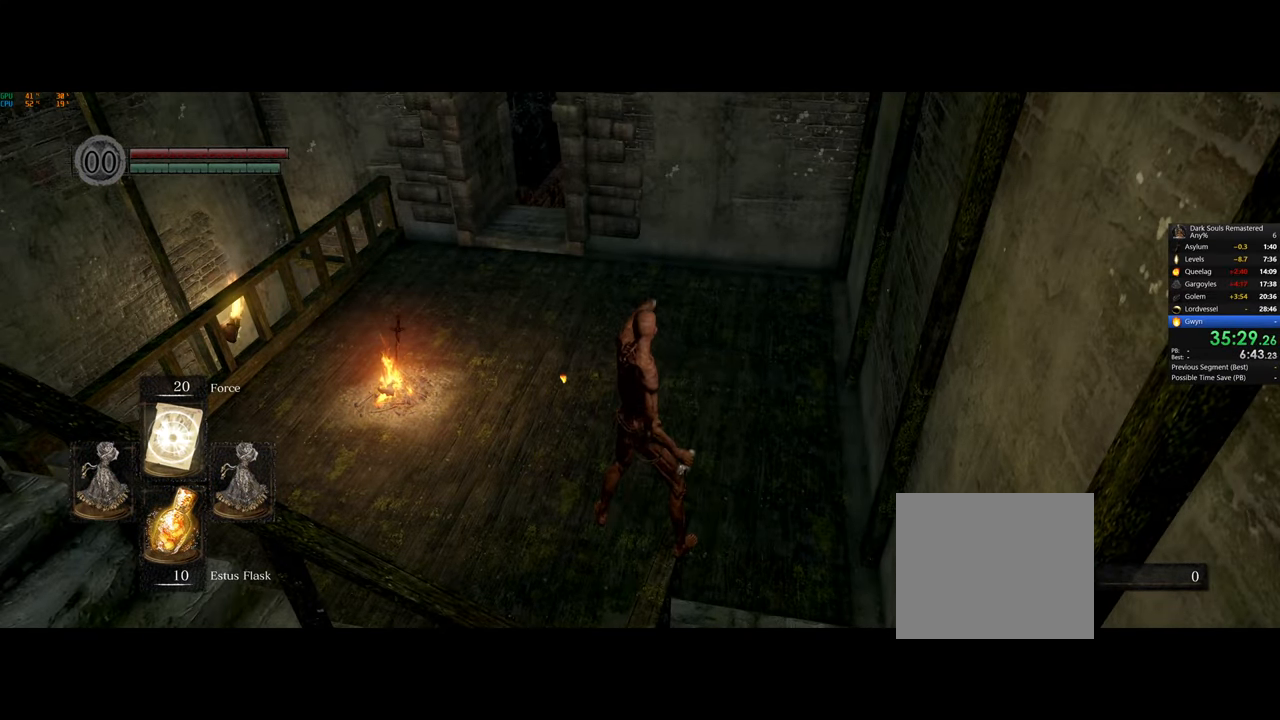
Gameplay with a controller (PlayStation layout); each line is a JSON object with the inputs held at the frame after it. "events" lists button and stick changes between this image and that frame as [ms after this image, input, new state], when the widget could be followed in between.
{"buttons": [], "left_stick": "center", "right_stick": "center", "events": [[150, "DPAD_UP", "down"], [150, "L1", "down"], [150, "R1", "down"], [283, "DPAD_UP", "up"], [283, "L1", "up"], [283, "R1", "up"]]}
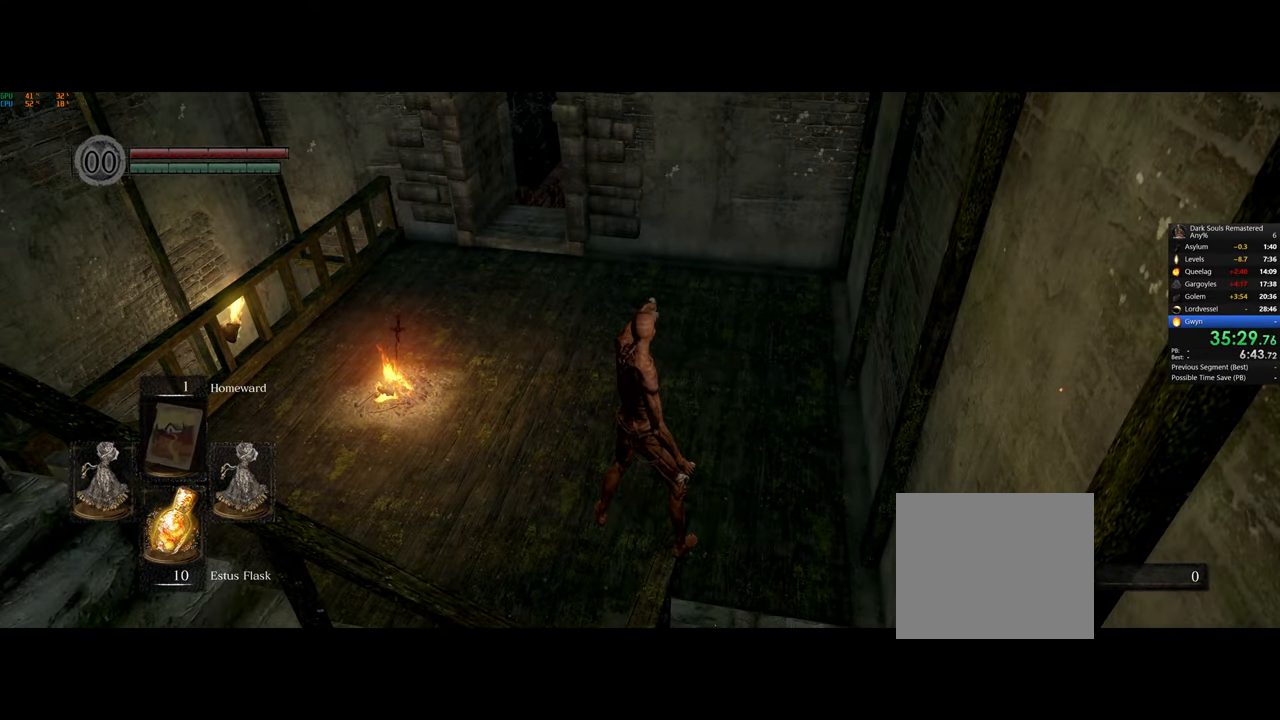
{"buttons": [], "left_stick": "center", "right_stick": "center", "events": [[250, "DPAD_UP", "down"], [333, "DPAD_UP", "up"]]}
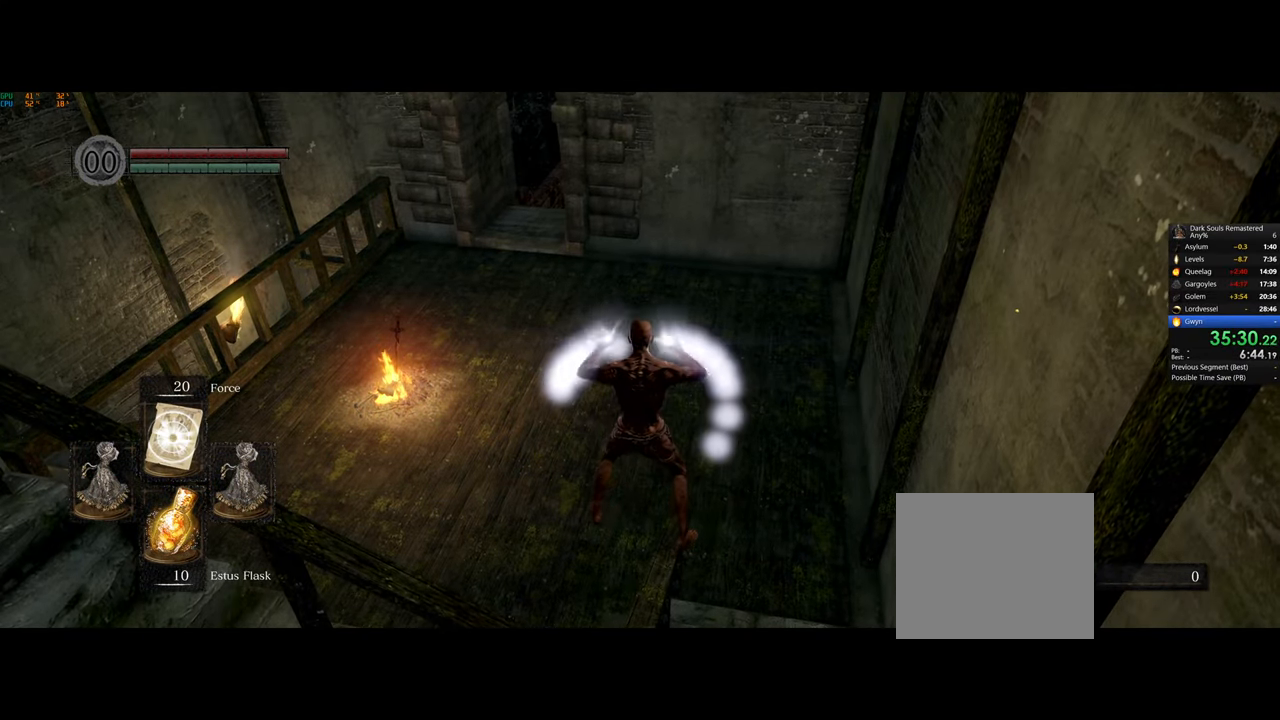
{"buttons": [], "left_stick": "center", "right_stick": "center", "events": [[117, "DPAD_UP", "down"], [117, "L1", "down"], [117, "R1", "down"], [233, "DPAD_UP", "up"], [233, "L1", "up"], [233, "R1", "up"]]}
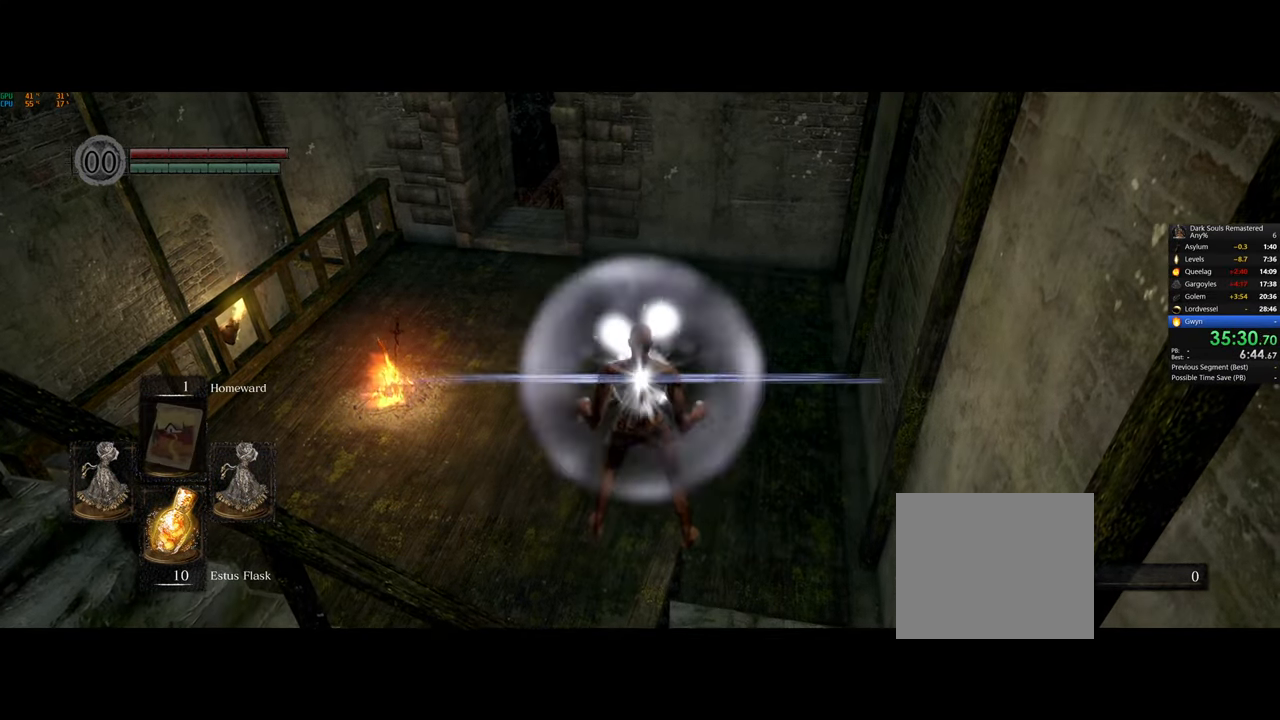
{"buttons": [], "left_stick": "center", "right_stick": "center", "events": []}
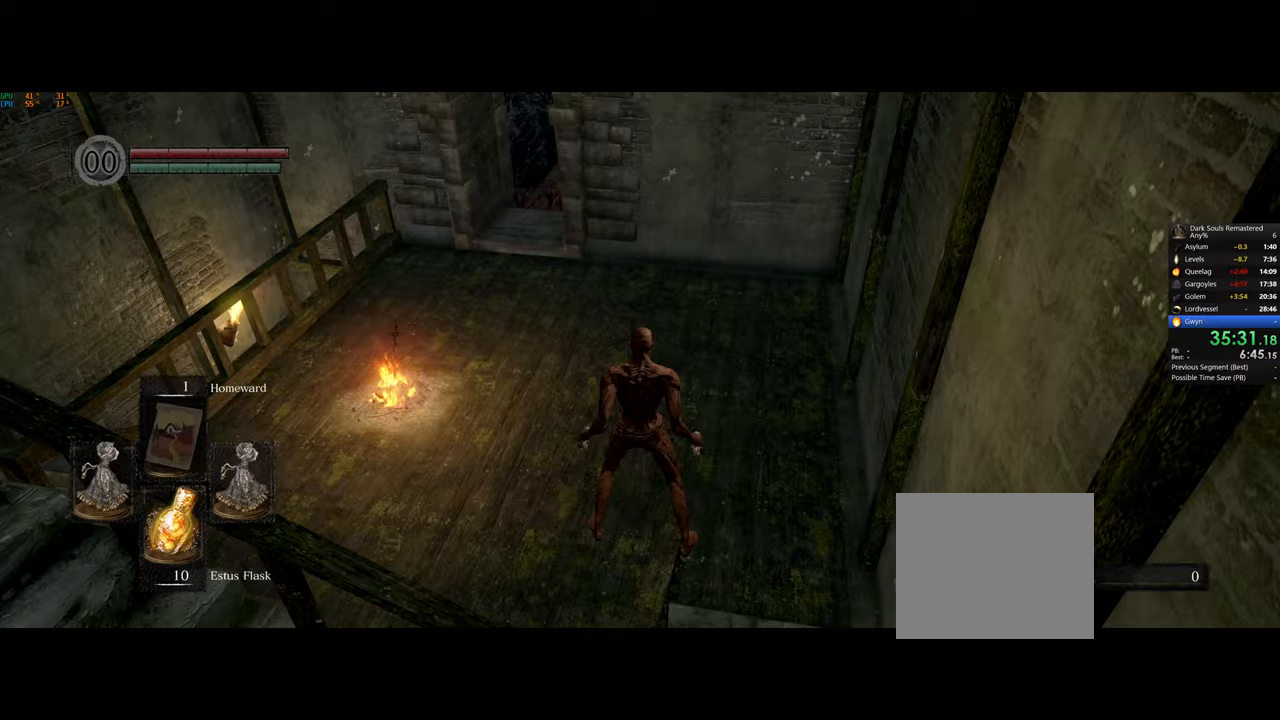
{"buttons": [], "left_stick": "center", "right_stick": "center", "events": [[100, "right_stick", "down"], [250, "right_stick", "center"]]}
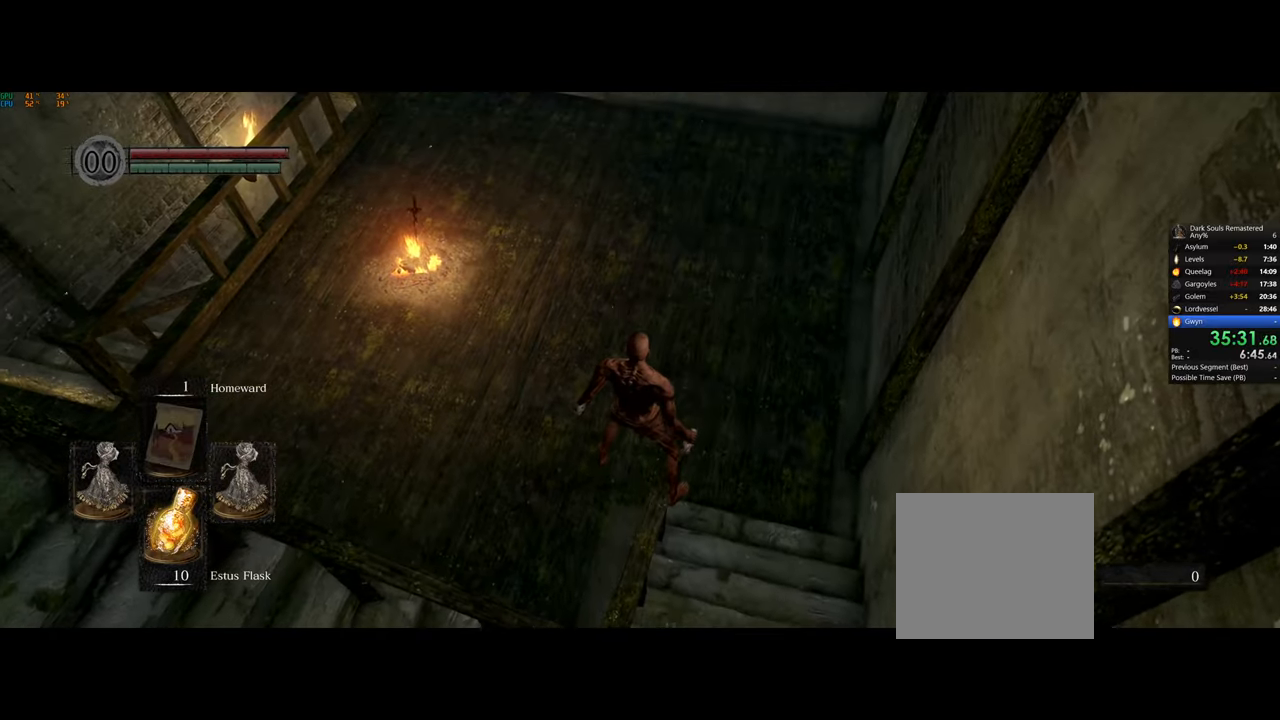
{"buttons": [], "left_stick": "center", "right_stick": "center", "events": []}
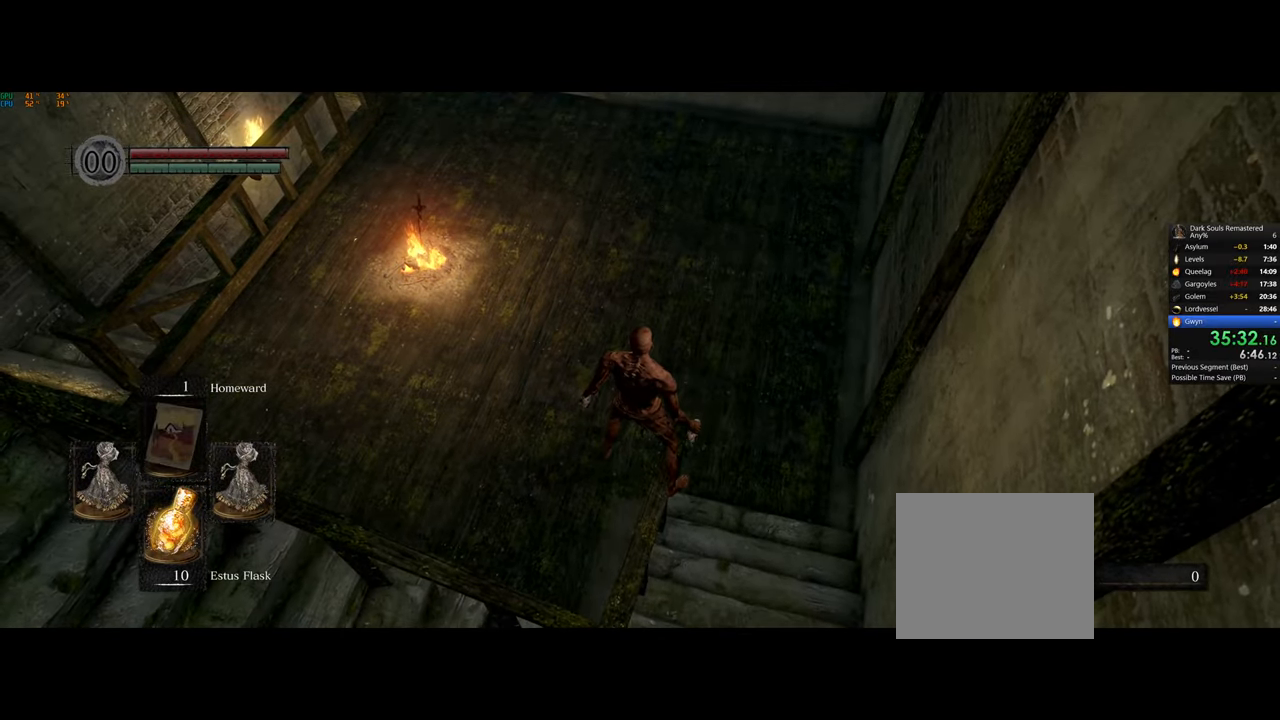
{"buttons": [], "left_stick": "center", "right_stick": "center", "events": []}
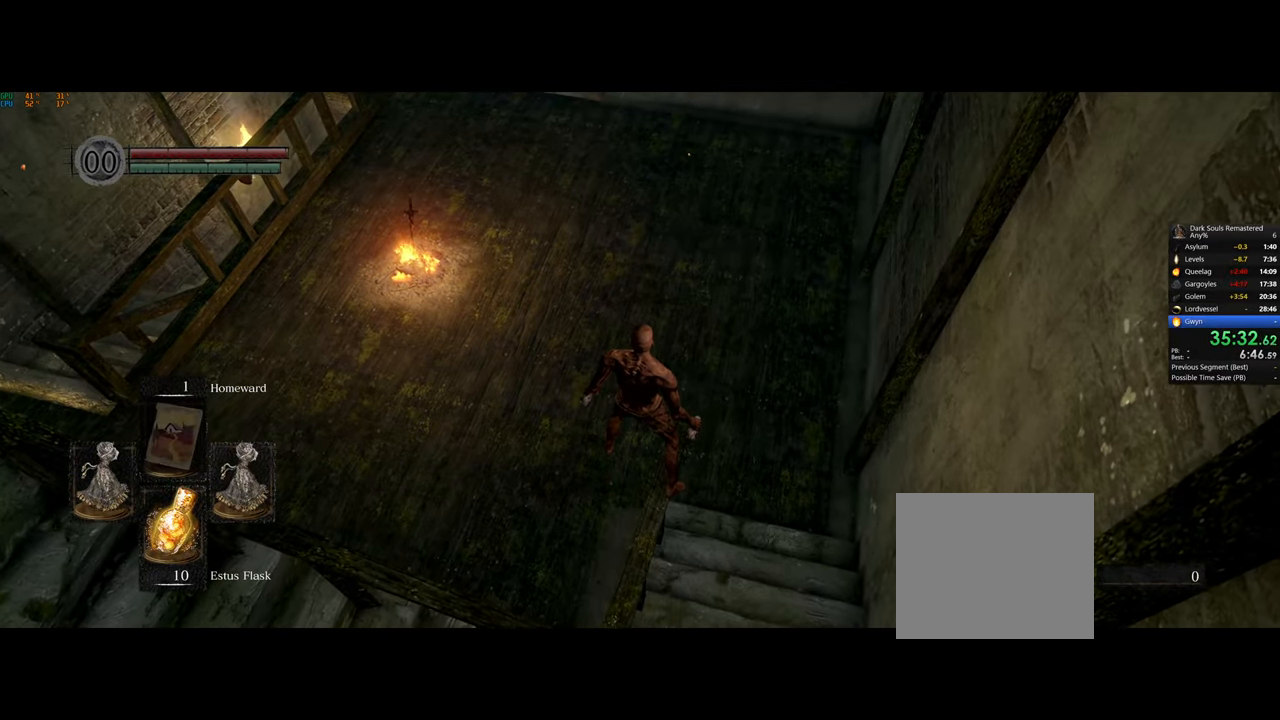
{"buttons": [], "left_stick": "center", "right_stick": "center", "events": []}
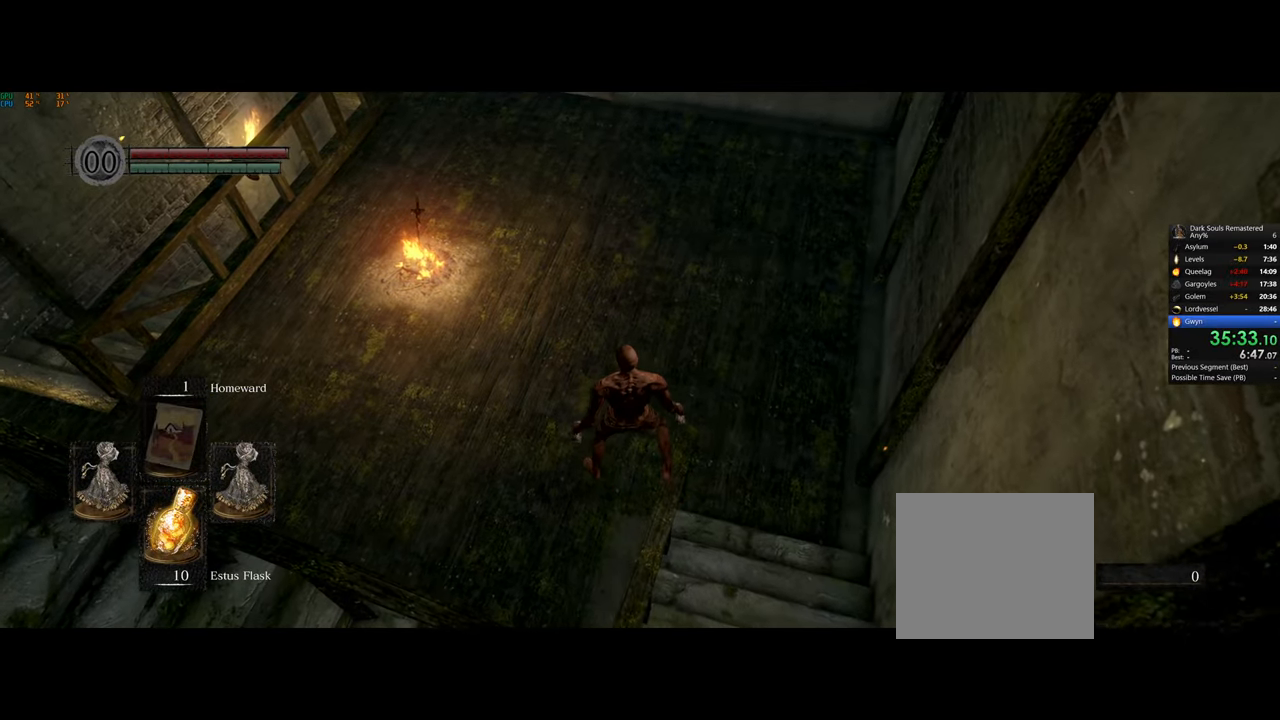
{"buttons": [], "left_stick": "up-right", "right_stick": "center", "events": [[383, "left_stick", "up-right"]]}
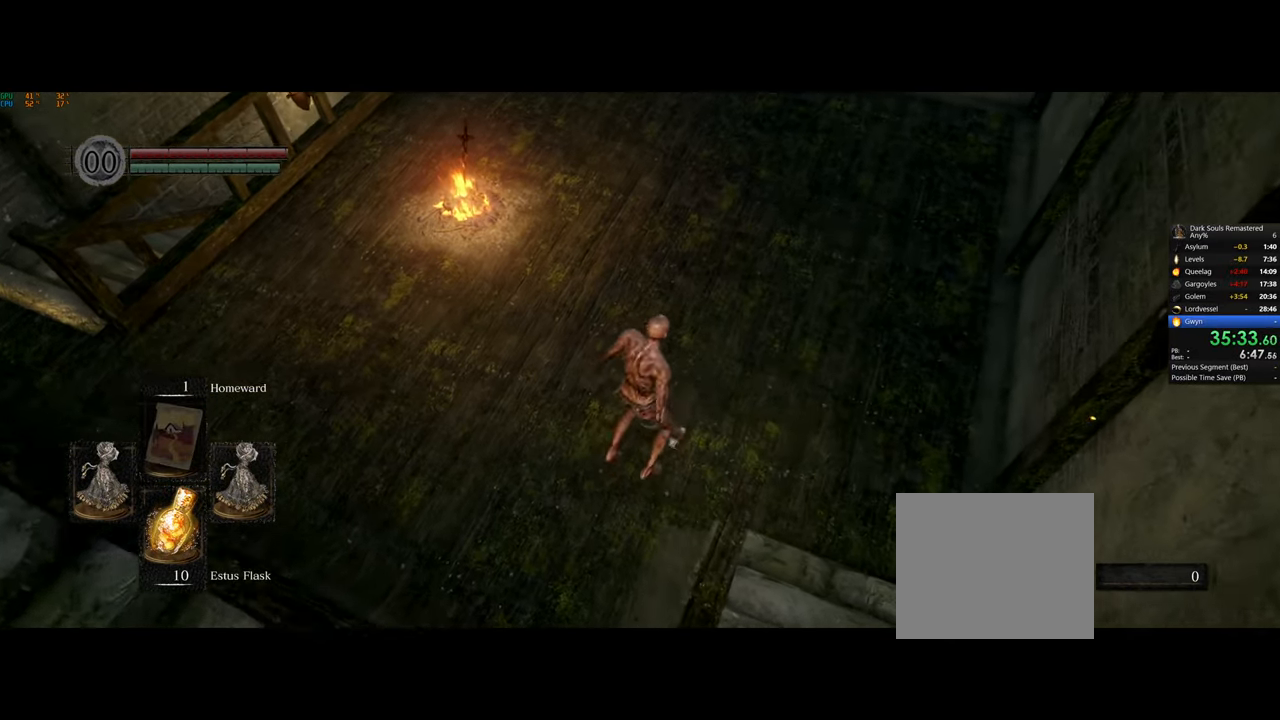
{"buttons": [], "left_stick": "down-left", "right_stick": "left", "events": [[183, "right_stick", "left"], [200, "left_stick", "right"], [367, "left_stick", "down"], [483, "left_stick", "down-left"]]}
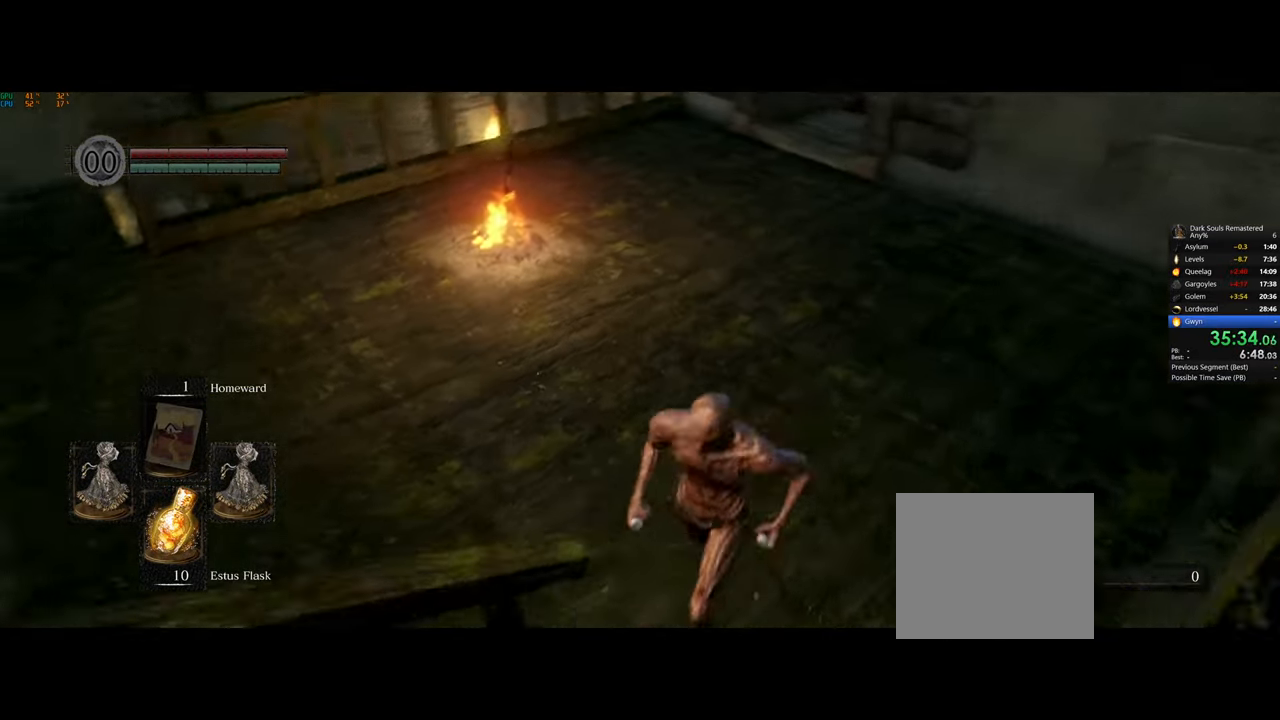
{"buttons": ["CIRCLE"], "left_stick": "up-left", "right_stick": "center", "events": [[233, "left_stick", "up-left"], [250, "right_stick", "center"], [350, "CIRCLE", "down"]]}
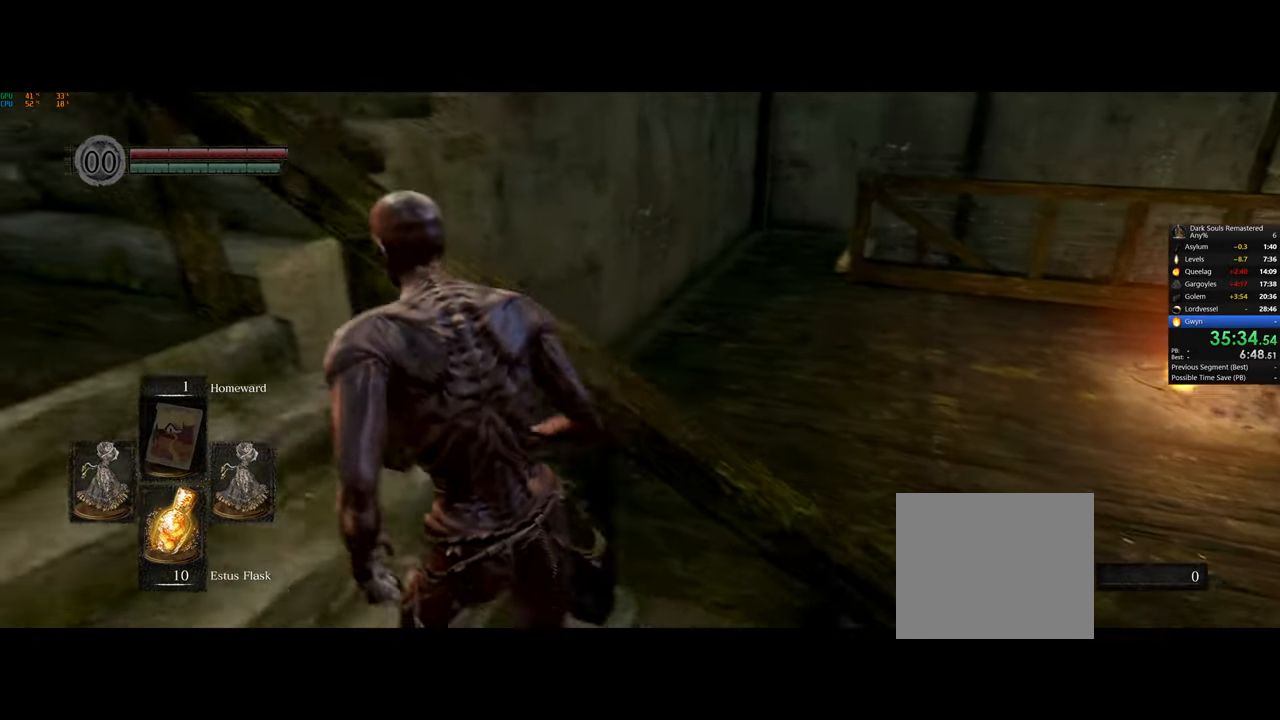
{"buttons": ["CIRCLE"], "left_stick": "up-right", "right_stick": "center", "events": [[500, "left_stick", "up-right"]]}
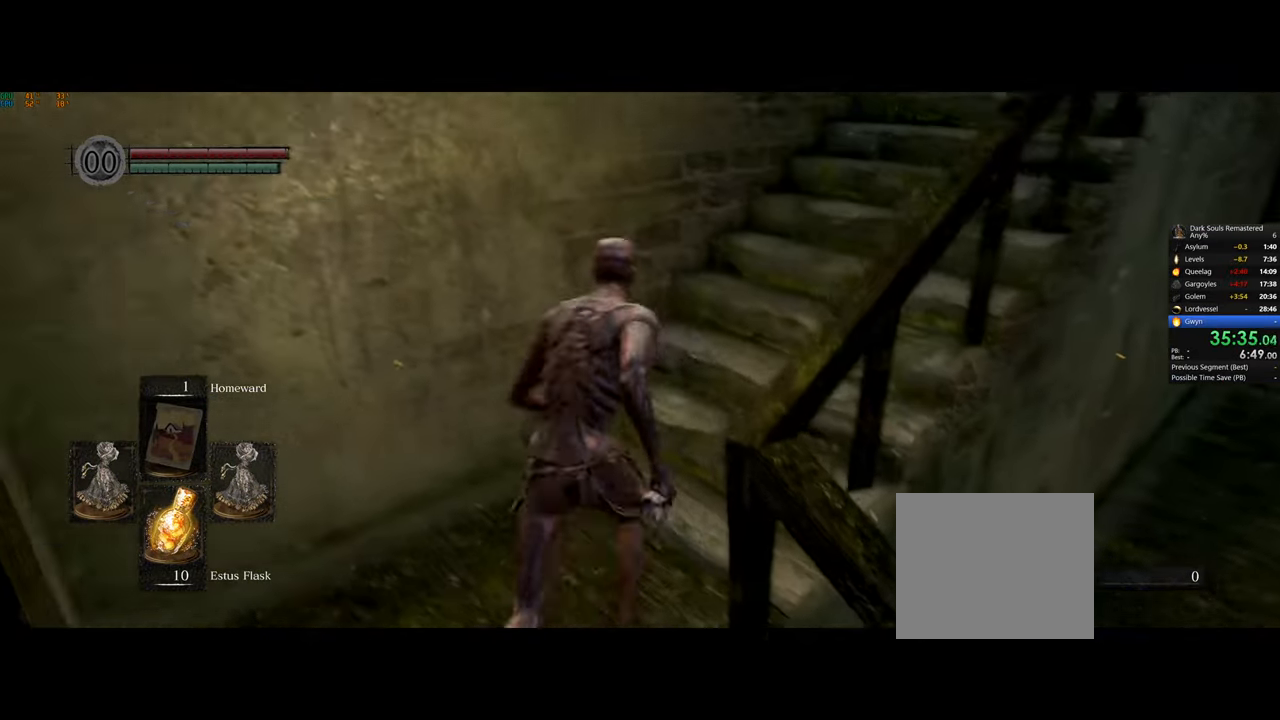
{"buttons": ["CIRCLE"], "left_stick": "up-right", "right_stick": "center", "events": []}
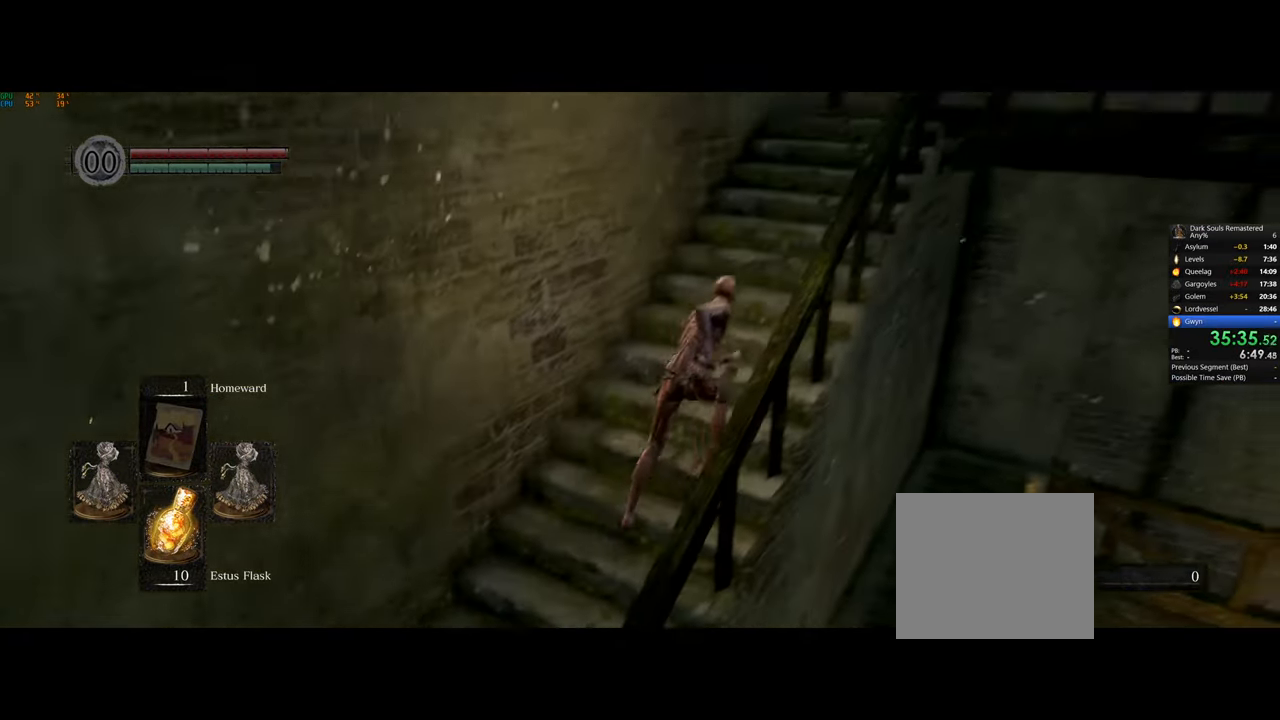
{"buttons": ["CIRCLE"], "left_stick": "up-right", "right_stick": "center", "events": []}
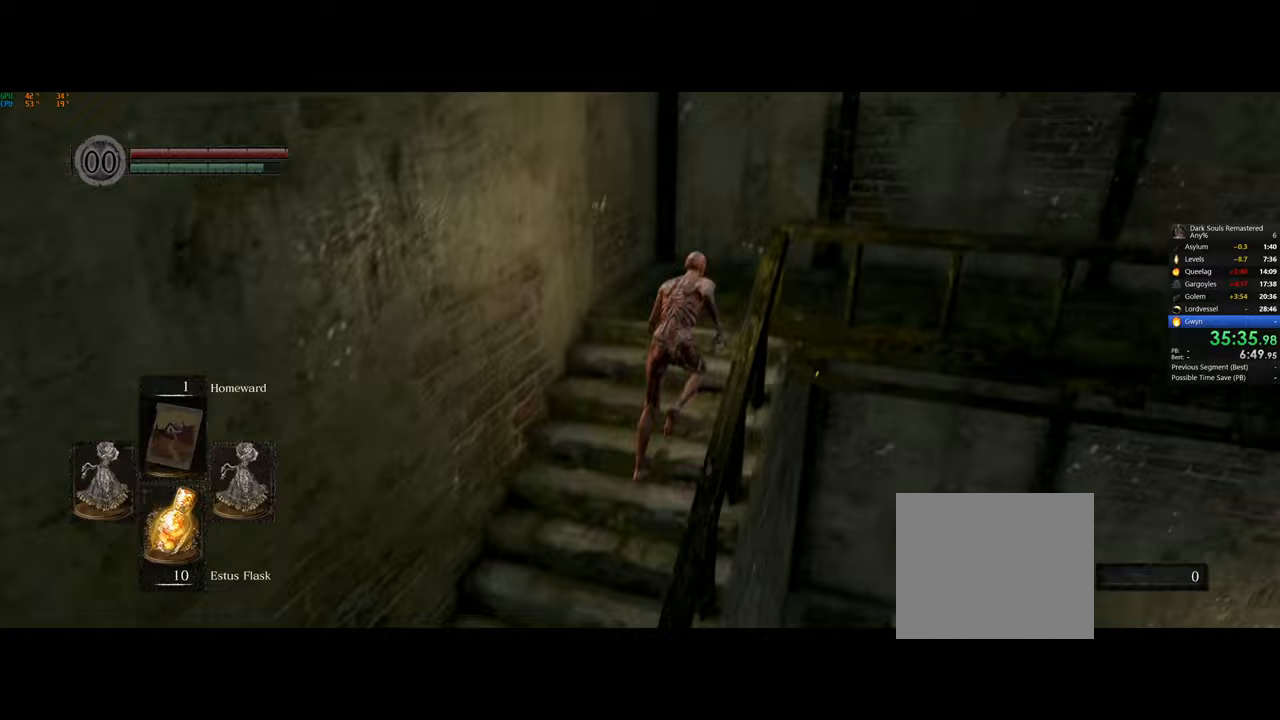
{"buttons": [], "left_stick": "down-right", "right_stick": "down-left", "events": [[100, "CIRCLE", "up"], [100, "right_stick", "left"], [200, "right_stick", "down-left"], [250, "left_stick", "right"], [417, "left_stick", "down-right"]]}
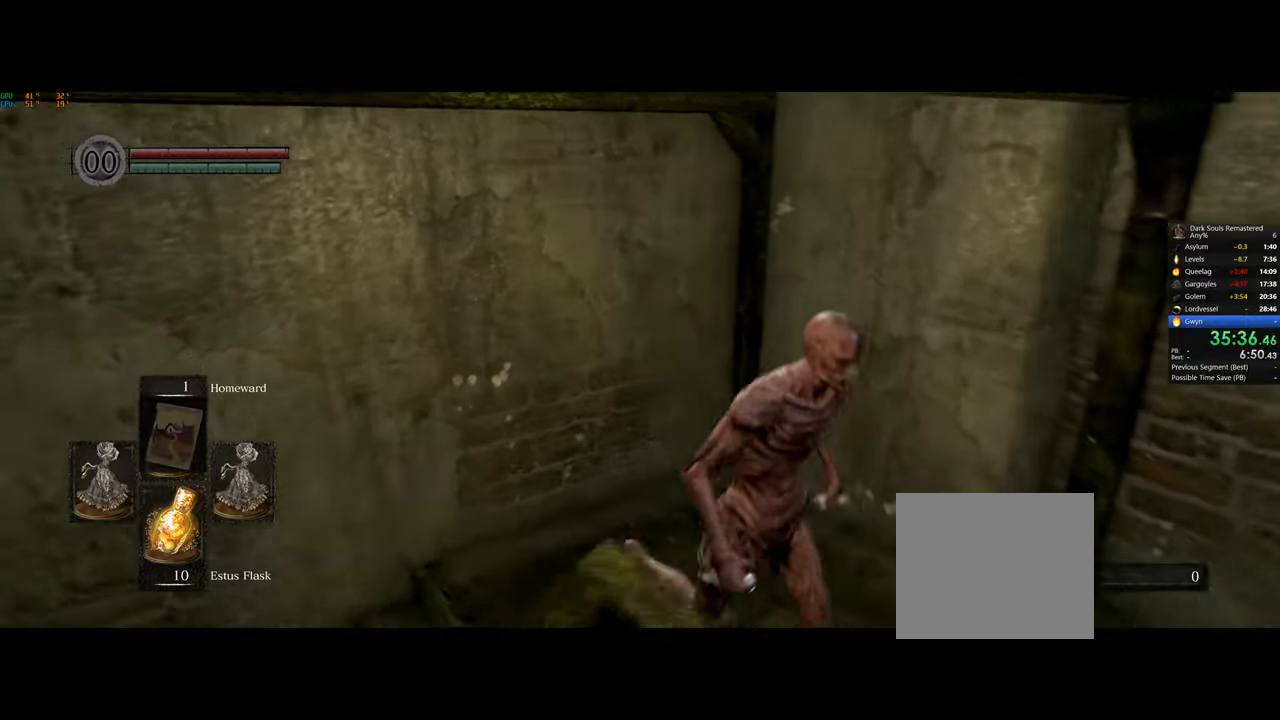
{"buttons": [], "left_stick": "center", "right_stick": "down-left", "events": [[283, "left_stick", "down"], [383, "left_stick", "center"]]}
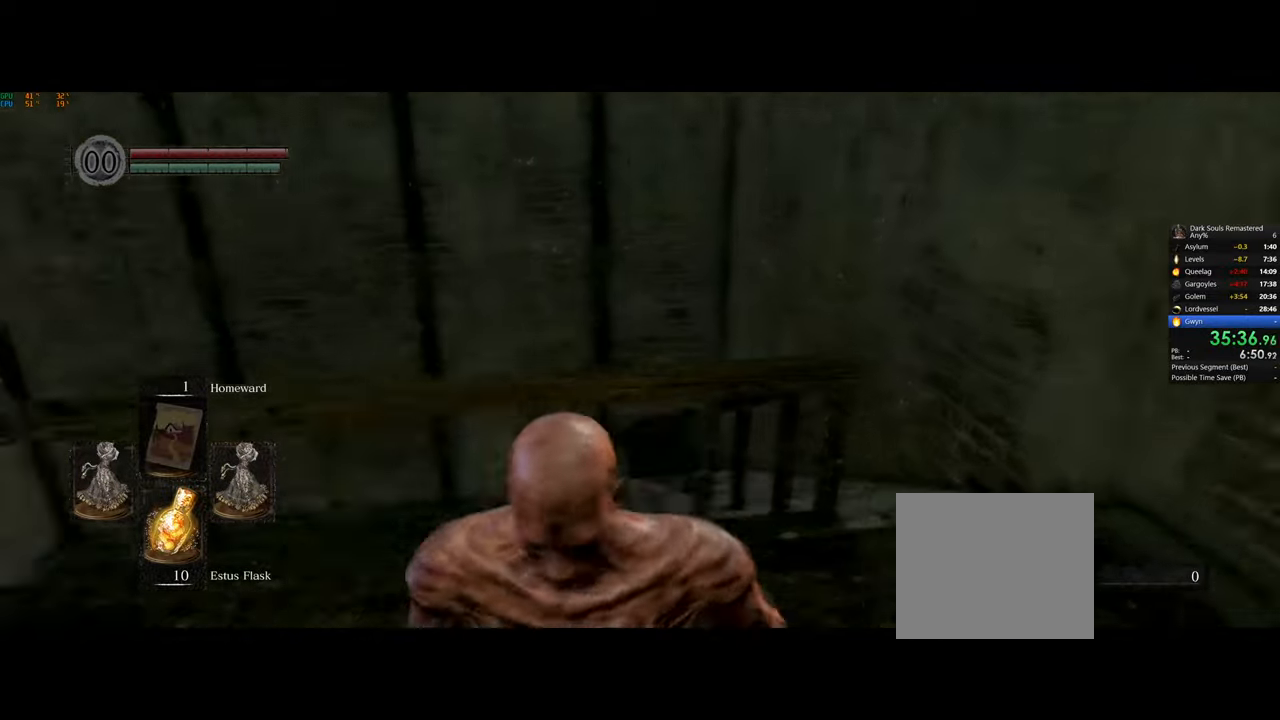
{"buttons": ["CIRCLE"], "left_stick": "right", "right_stick": "center", "events": [[67, "right_stick", "center"], [117, "left_stick", "right"], [150, "CIRCLE", "down"]]}
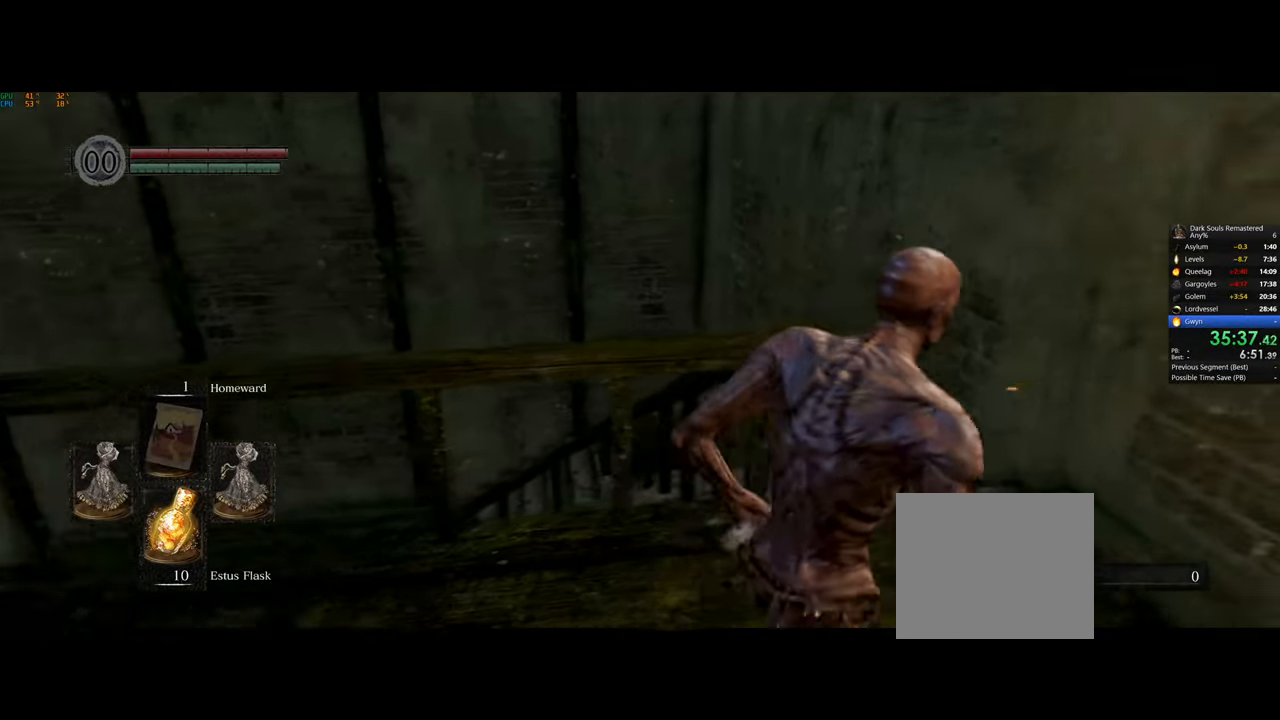
{"buttons": ["CIRCLE"], "left_stick": "up", "right_stick": "center", "events": [[100, "left_stick", "up-right"], [367, "left_stick", "up"]]}
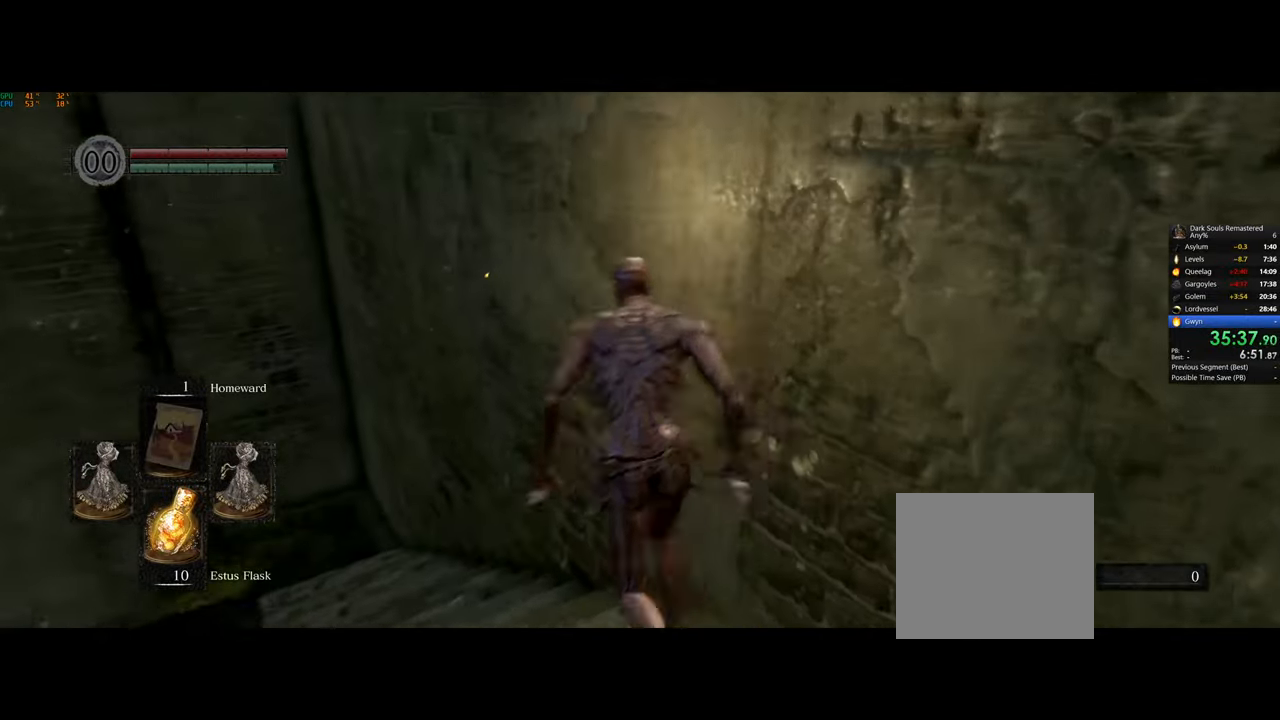
{"buttons": [], "left_stick": "center", "right_stick": "center", "events": [[33, "CIRCLE", "up"], [83, "CIRCLE", "down"], [83, "left_stick", "up-left"], [200, "CIRCLE", "up"], [267, "left_stick", "center"]]}
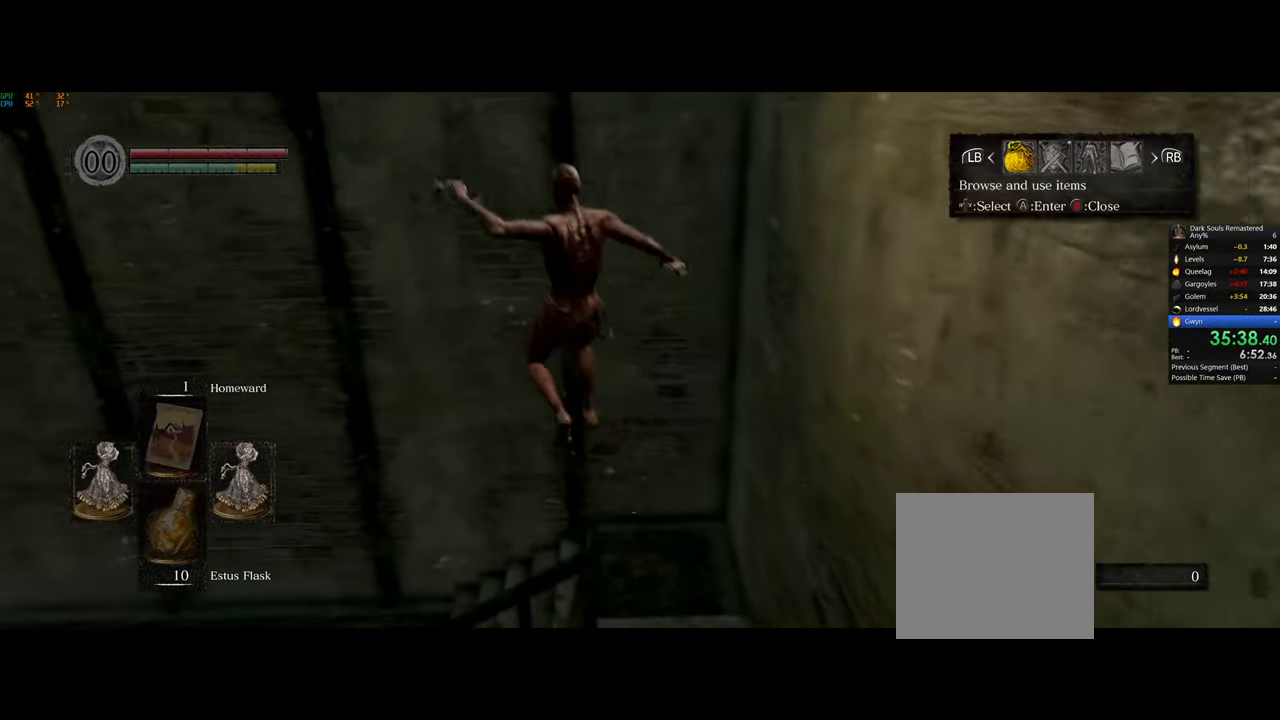
{"buttons": [], "left_stick": "center", "right_stick": "center", "events": [[17, "DPAD_LEFT", "down"], [117, "DPAD_LEFT", "up"], [150, "CROSS", "down"], [200, "DPAD_UP", "down"], [217, "CROSS", "up"], [283, "DPAD_UP", "up"], [317, "CROSS", "down"], [367, "CROSS", "up"], [383, "DPAD_LEFT", "down"], [450, "CROSS", "down"], [467, "DPAD_LEFT", "up"], [500, "CROSS", "up"]]}
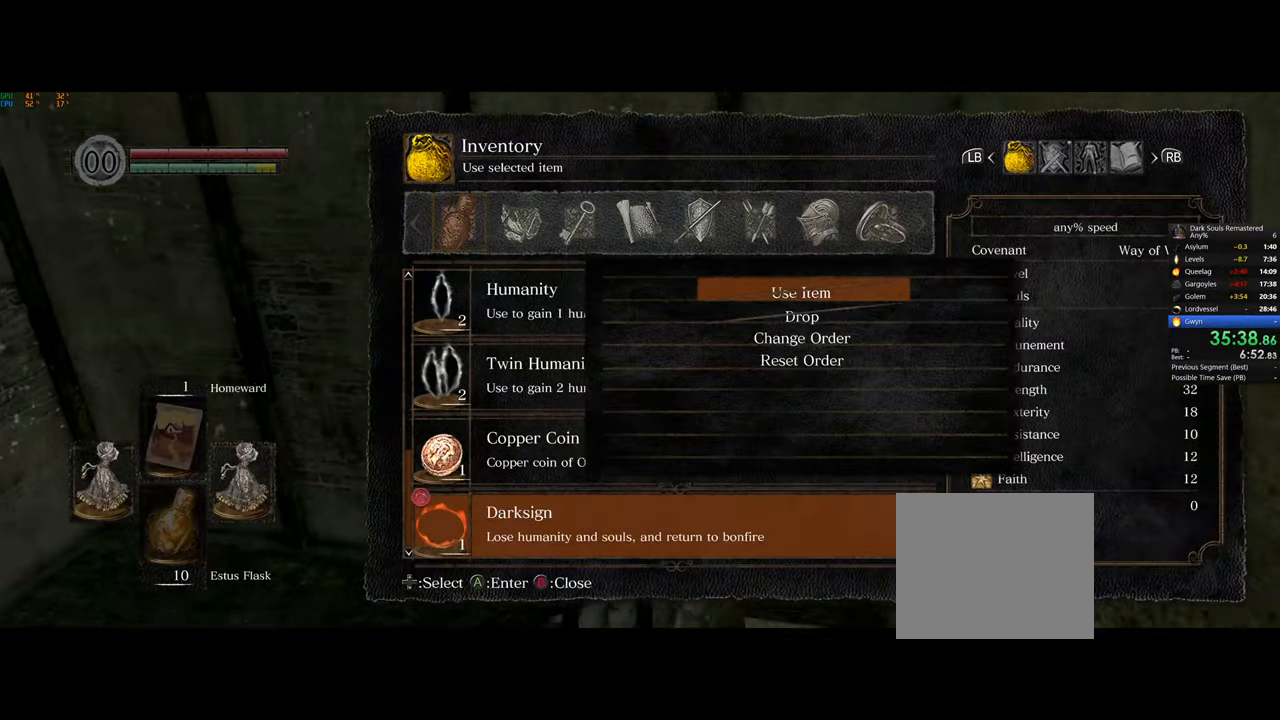
{"buttons": ["CIRCLE"], "left_stick": "center", "right_stick": "center", "events": [[83, "CROSS", "down"], [150, "CROSS", "up"], [267, "CIRCLE", "down"], [350, "CIRCLE", "up"], [417, "CIRCLE", "down"]]}
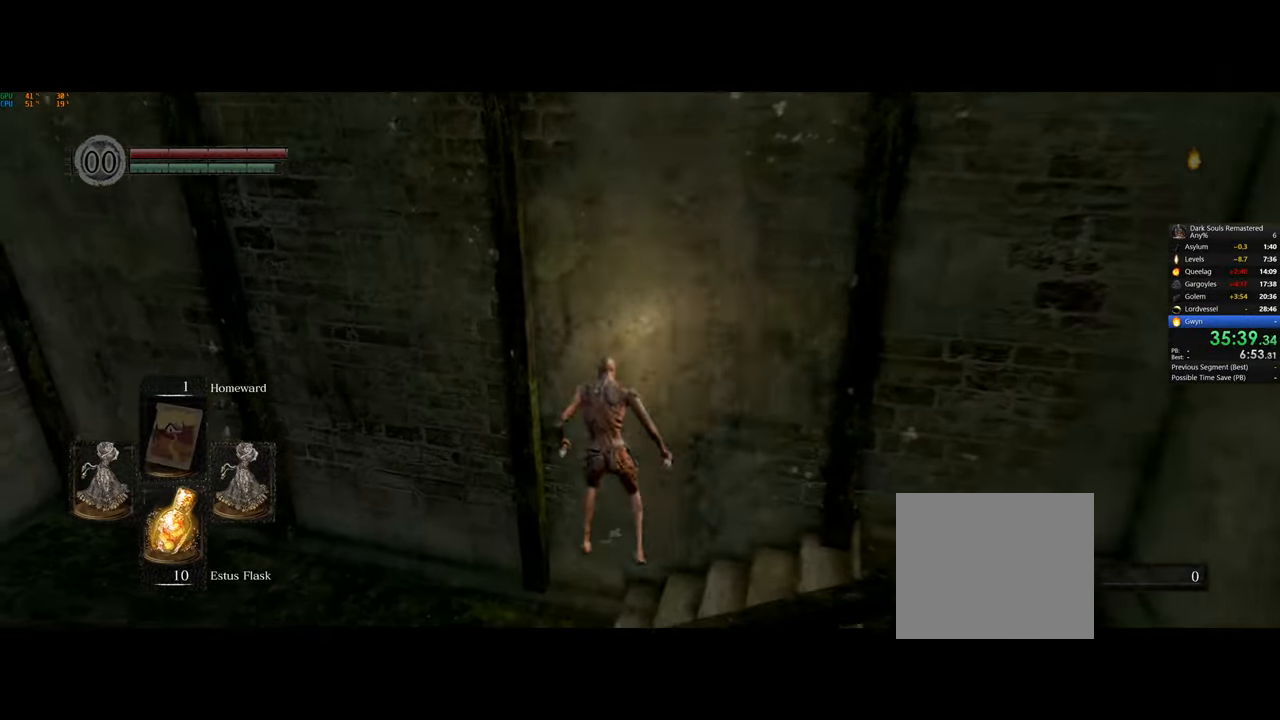
{"buttons": [], "left_stick": "right", "right_stick": "center", "events": [[17, "CIRCLE", "up"], [17, "left_stick", "right"], [183, "CIRCLE", "down"], [267, "CIRCLE", "up"]]}
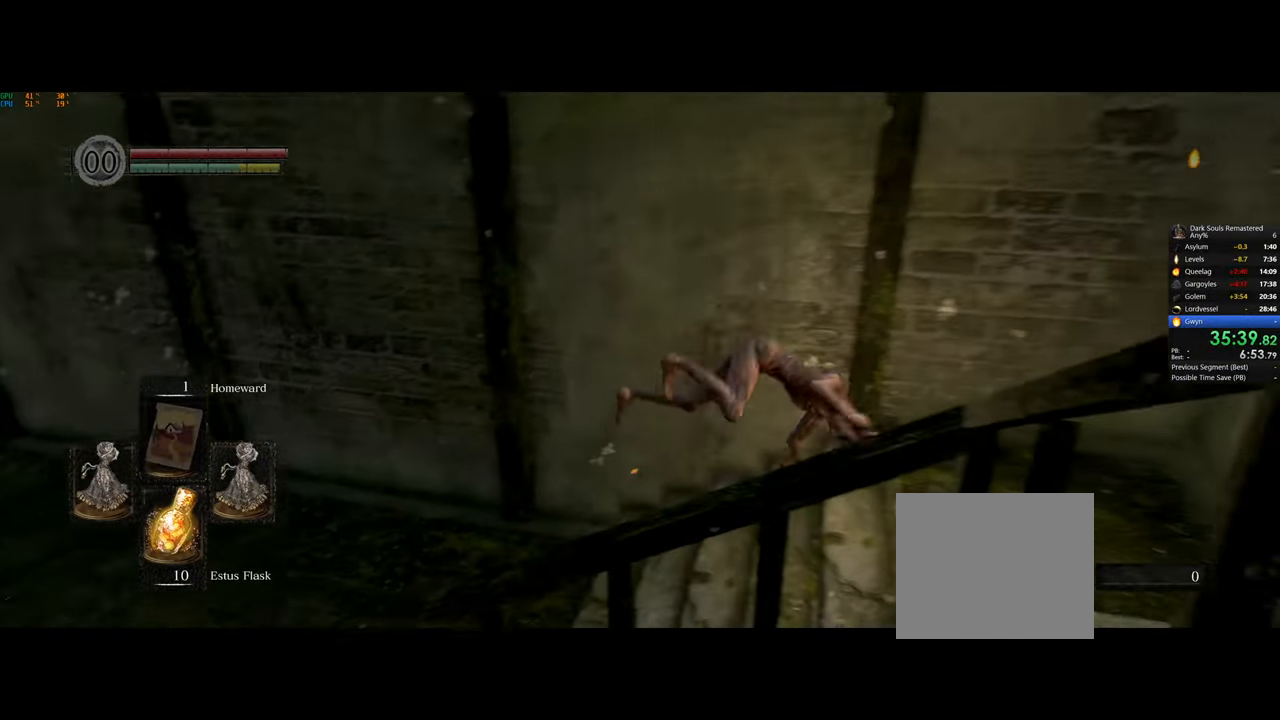
{"buttons": [], "left_stick": "down-left", "right_stick": "left", "events": [[133, "right_stick", "left"], [283, "left_stick", "down"], [417, "left_stick", "down-left"]]}
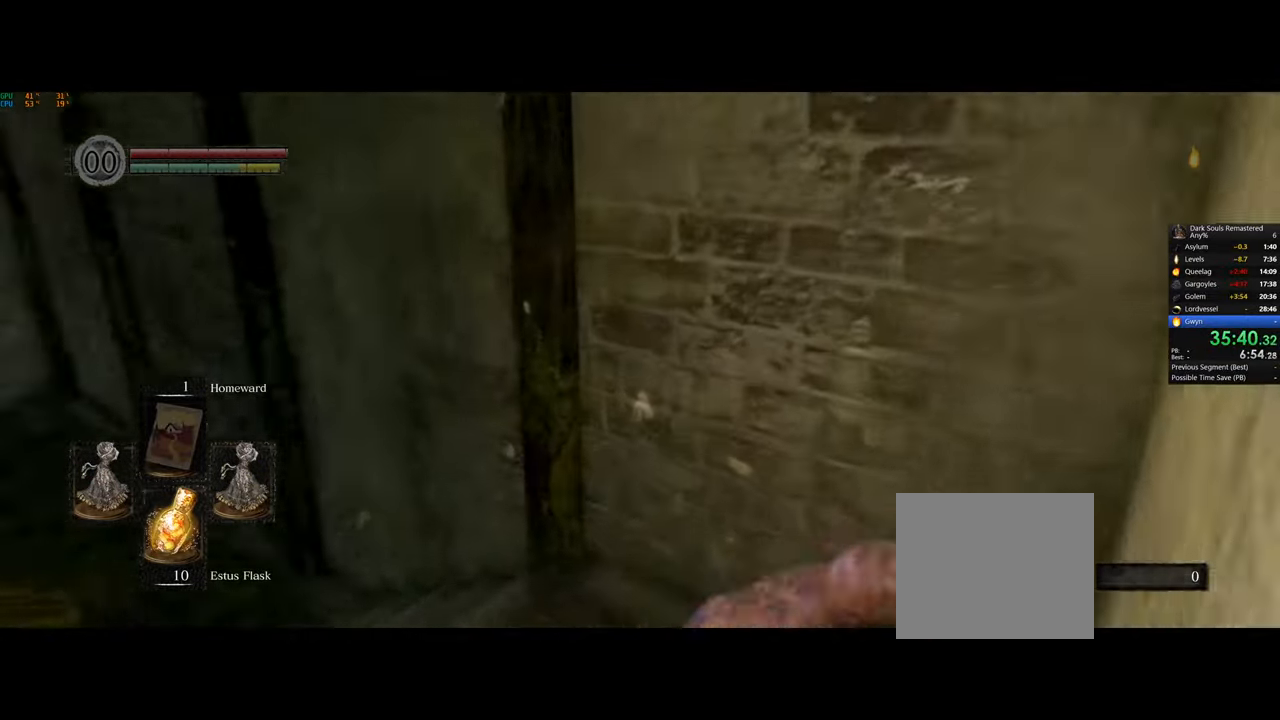
{"buttons": ["CIRCLE"], "left_stick": "up-left", "right_stick": "center", "events": [[267, "left_stick", "left"], [300, "right_stick", "center"], [400, "CIRCLE", "down"], [450, "left_stick", "up-left"]]}
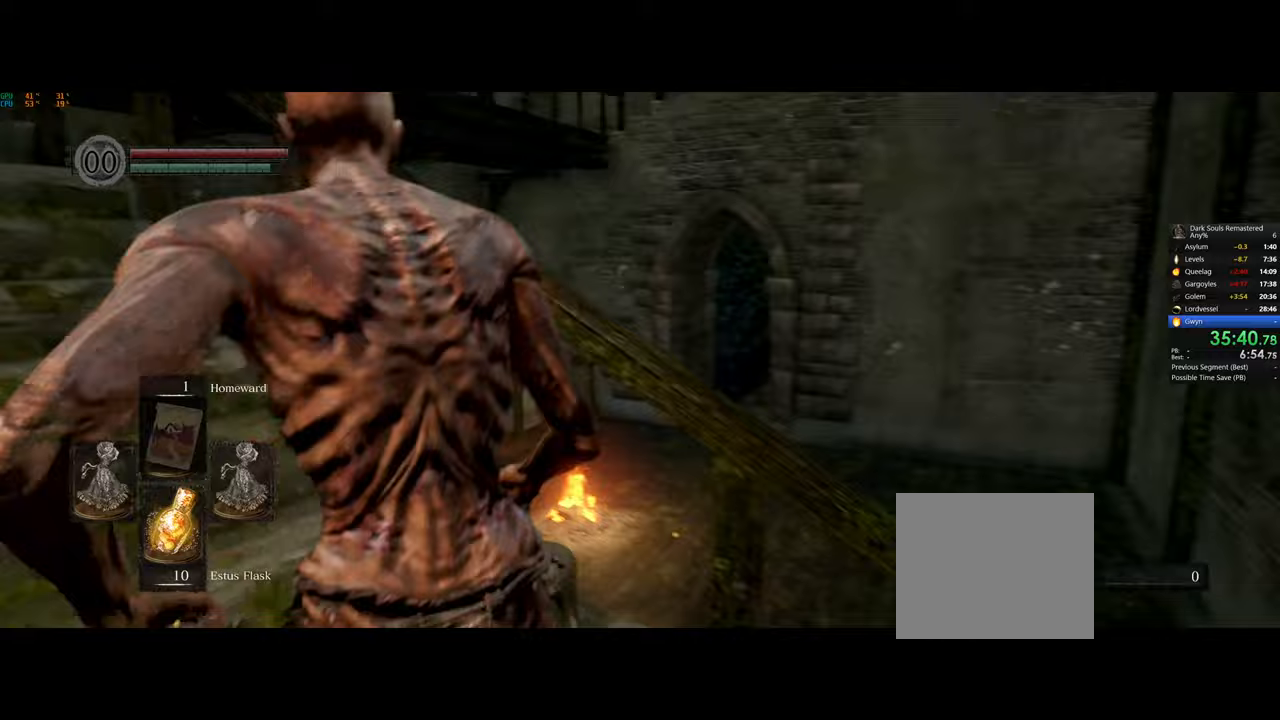
{"buttons": ["CIRCLE"], "left_stick": "up", "right_stick": "center", "events": [[500, "left_stick", "up"]]}
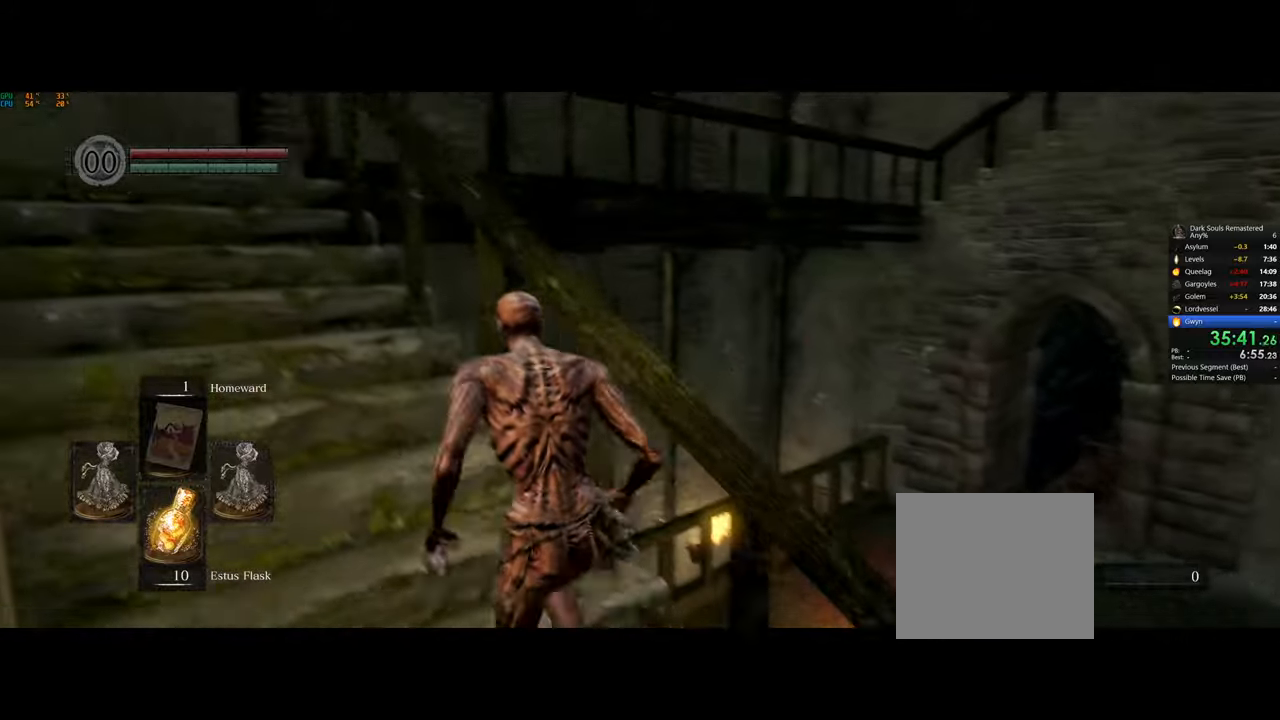
{"buttons": ["CIRCLE"], "left_stick": "up", "right_stick": "center", "events": []}
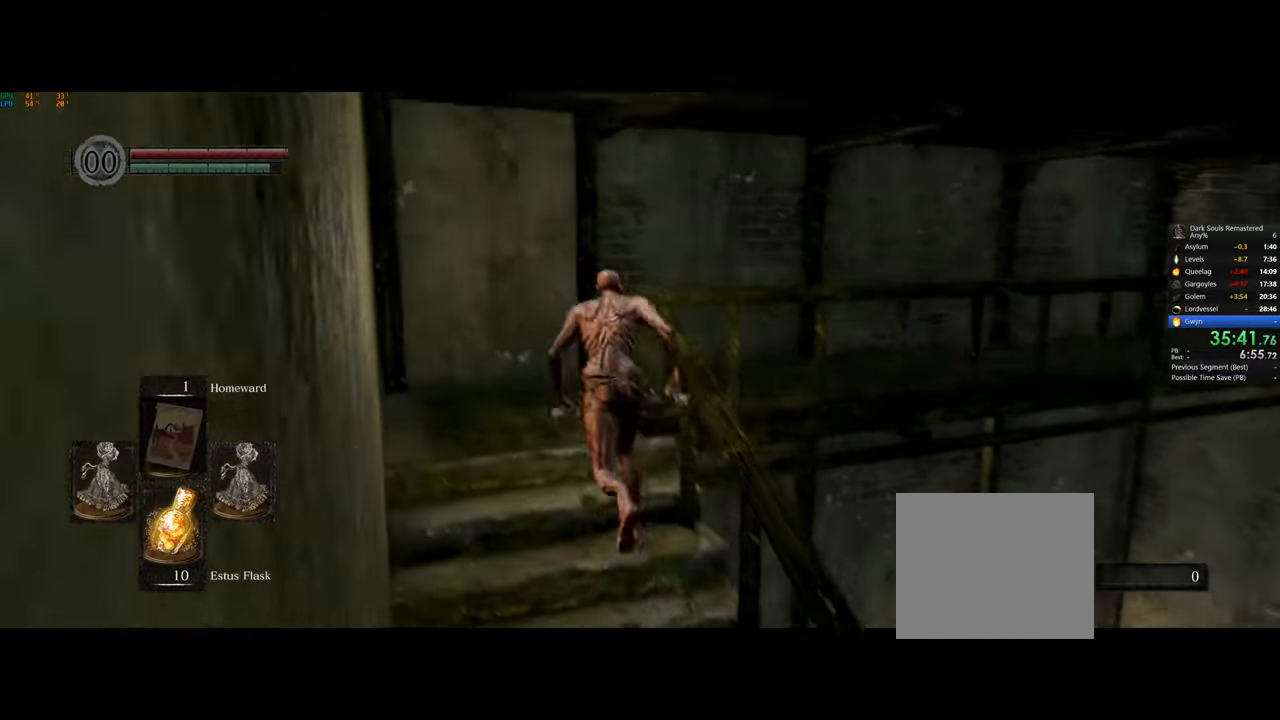
{"buttons": [], "left_stick": "right", "right_stick": "down-left", "events": [[83, "CIRCLE", "up"], [167, "right_stick", "down-left"], [200, "left_stick", "up-right"], [350, "left_stick", "right"]]}
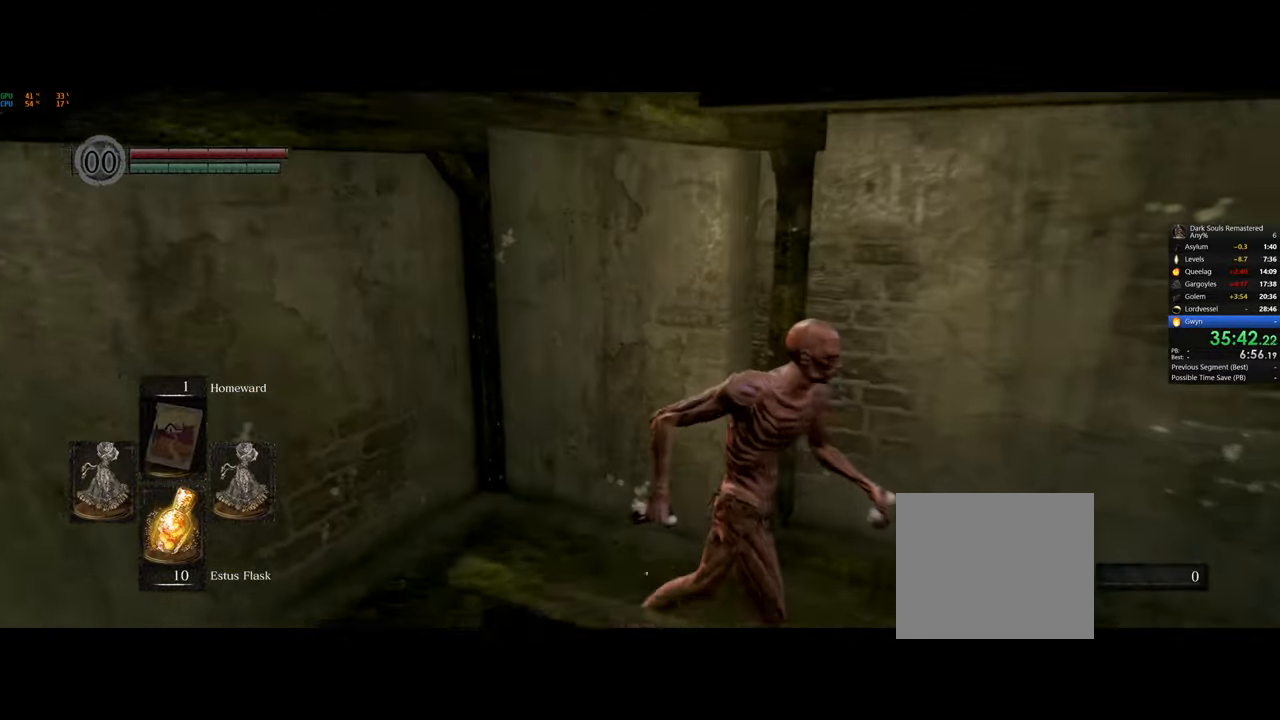
{"buttons": [], "left_stick": "center", "right_stick": "left", "events": [[33, "left_stick", "down-right"], [50, "right_stick", "left"], [500, "left_stick", "center"]]}
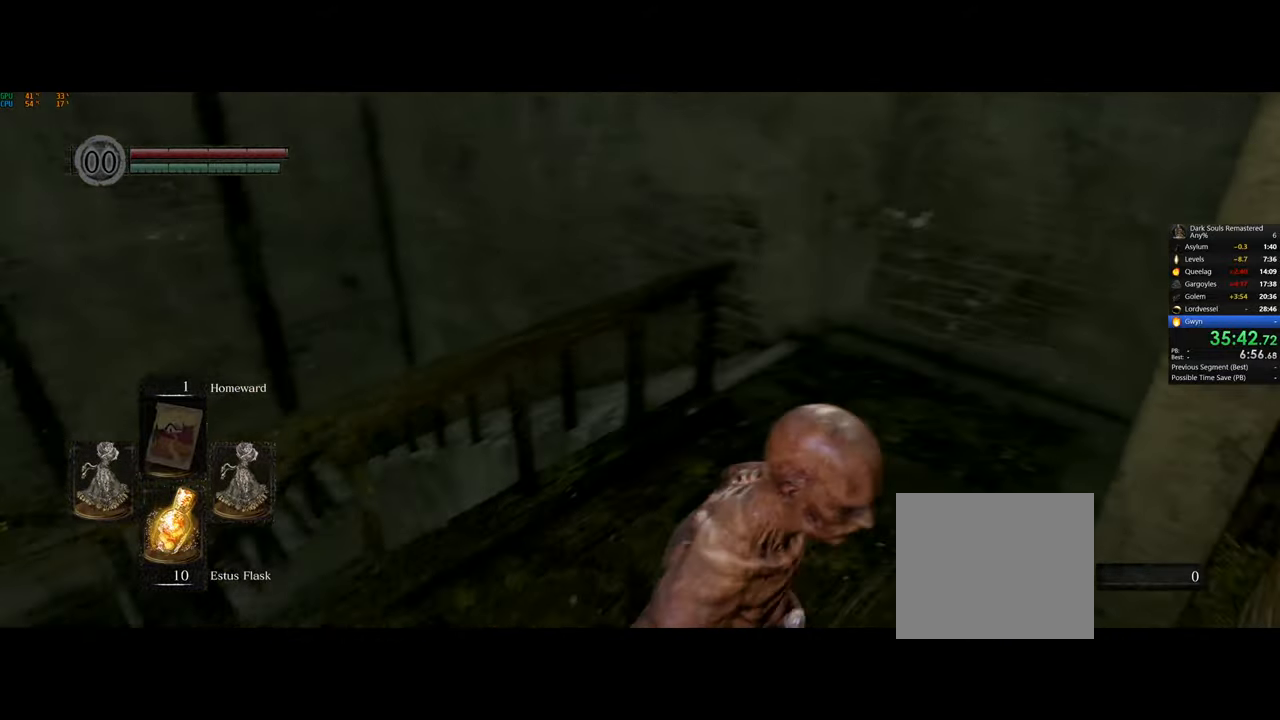
{"buttons": ["CIRCLE"], "left_stick": "right", "right_stick": "center", "events": [[200, "left_stick", "right"], [283, "right_stick", "center"], [300, "CIRCLE", "down"]]}
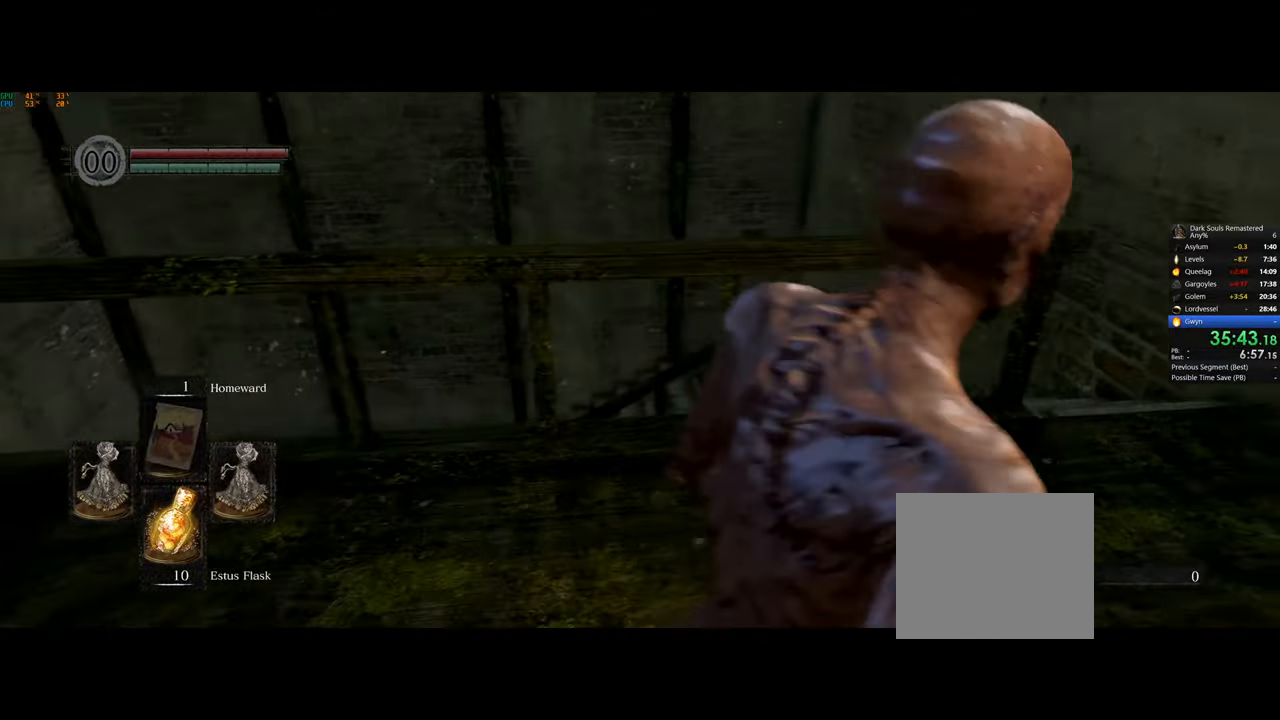
{"buttons": ["CIRCLE"], "left_stick": "up-right", "right_stick": "center", "events": [[33, "left_stick", "up-right"]]}